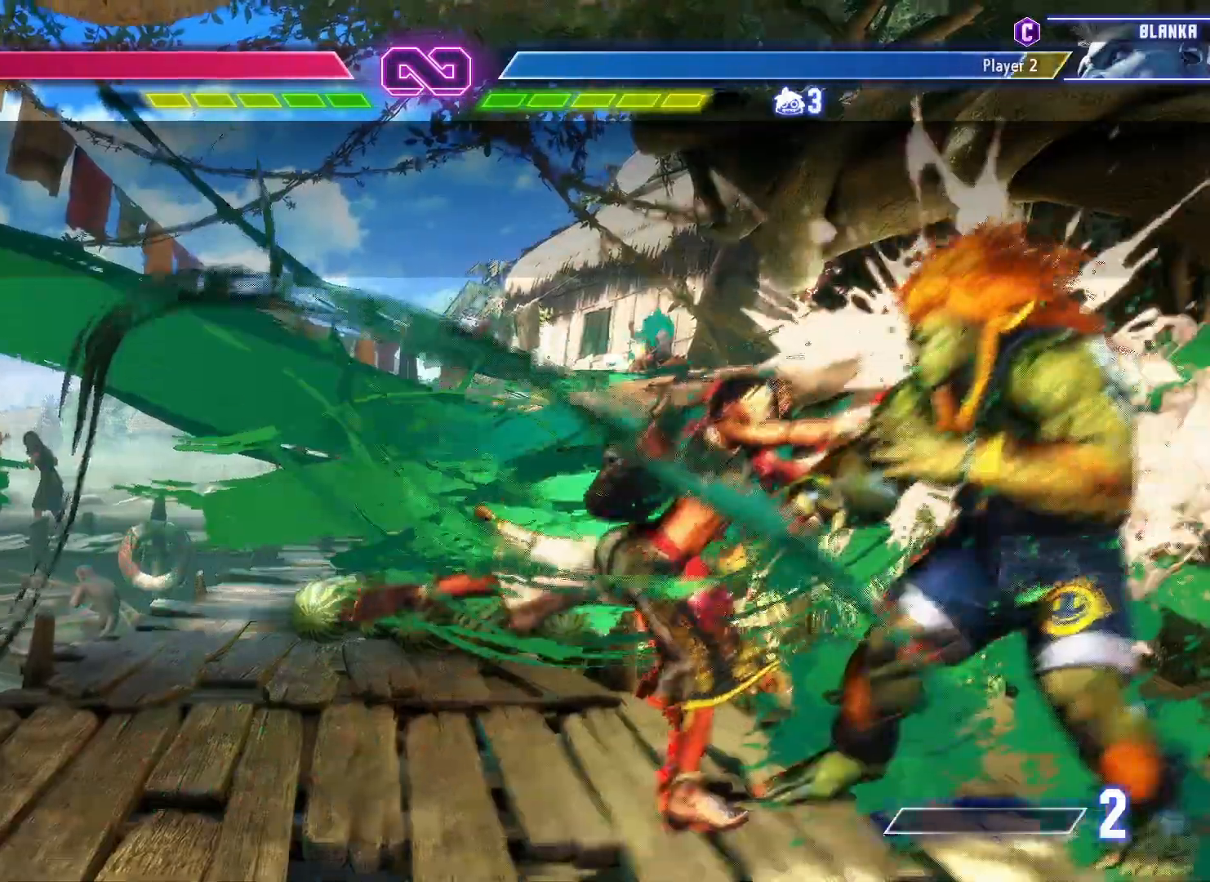
Gameplay with a controller (arcade stick); each line is a JSON object with the inputs held at the frame after it. "events" lists button and stick changes between this image and that frame as [ms after this image, input, new state], when the widget could be followed in between. Not read: L3 R3.
{"buttons": [], "left_stick": "left", "events": [[83, "left_stick", "center"], [300, "left_stick", "left"]]}
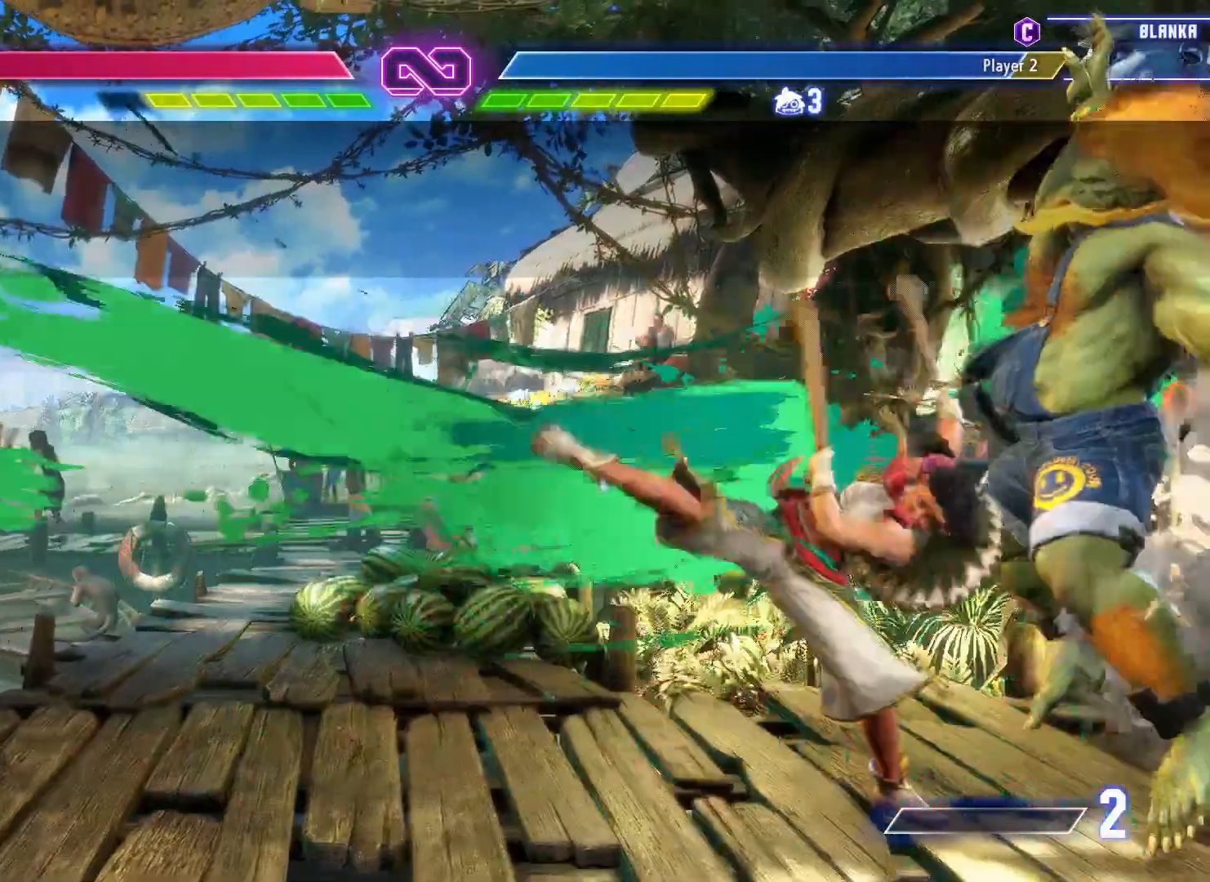
{"buttons": ["R1"], "left_stick": "left", "events": [[500, "R1", "down"]]}
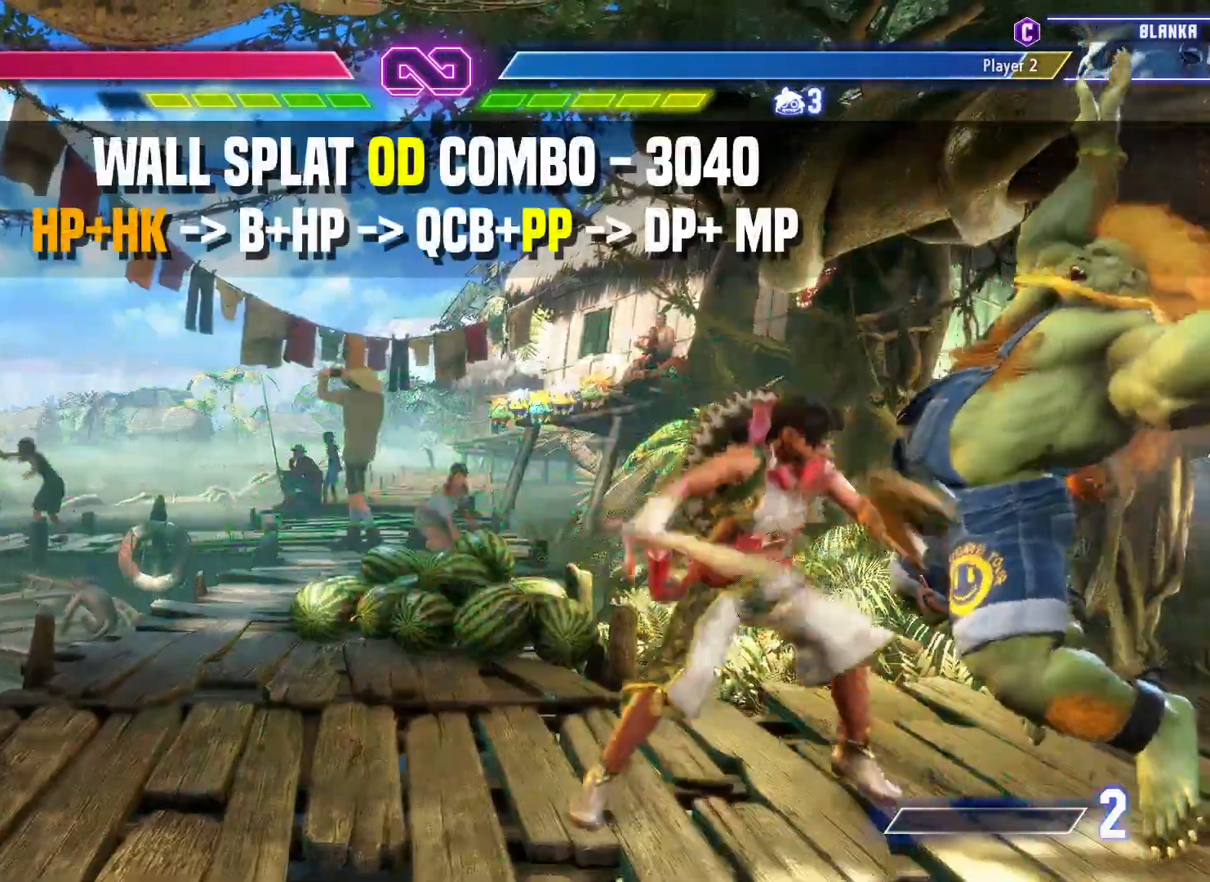
{"buttons": [], "left_stick": "center", "events": [[50, "left_stick", "center"], [83, "R1", "up"], [117, "left_stick", "down"], [233, "left_stick", "left"], [267, "SQUARE", "down"], [267, "TRIANGLE", "down"], [283, "left_stick", "center"], [333, "TRIANGLE", "up"], [350, "SQUARE", "up"]]}
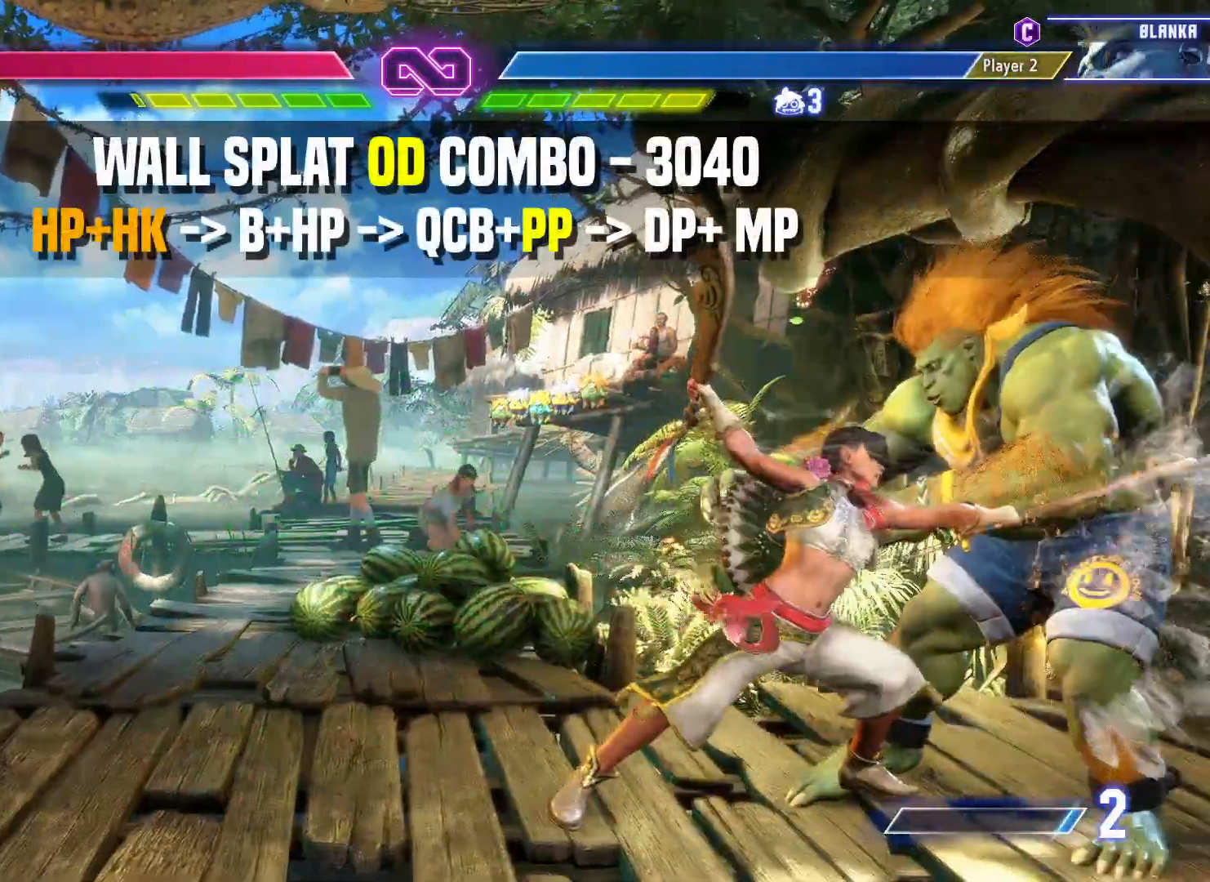
{"buttons": [], "left_stick": "center", "events": []}
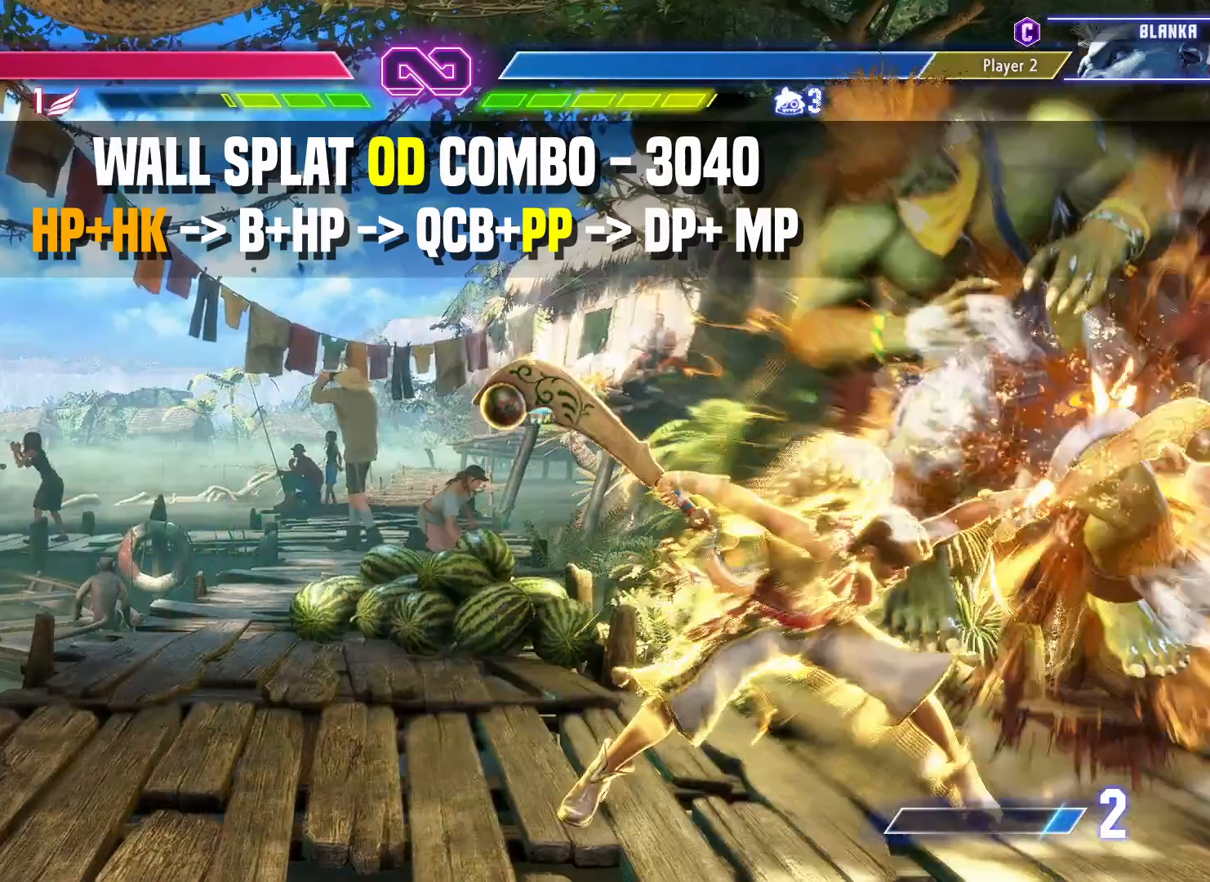
{"buttons": ["TRIANGLE"], "left_stick": "center", "events": [[250, "left_stick", "right"], [333, "left_stick", "down"], [433, "left_stick", "center"], [467, "TRIANGLE", "down"]]}
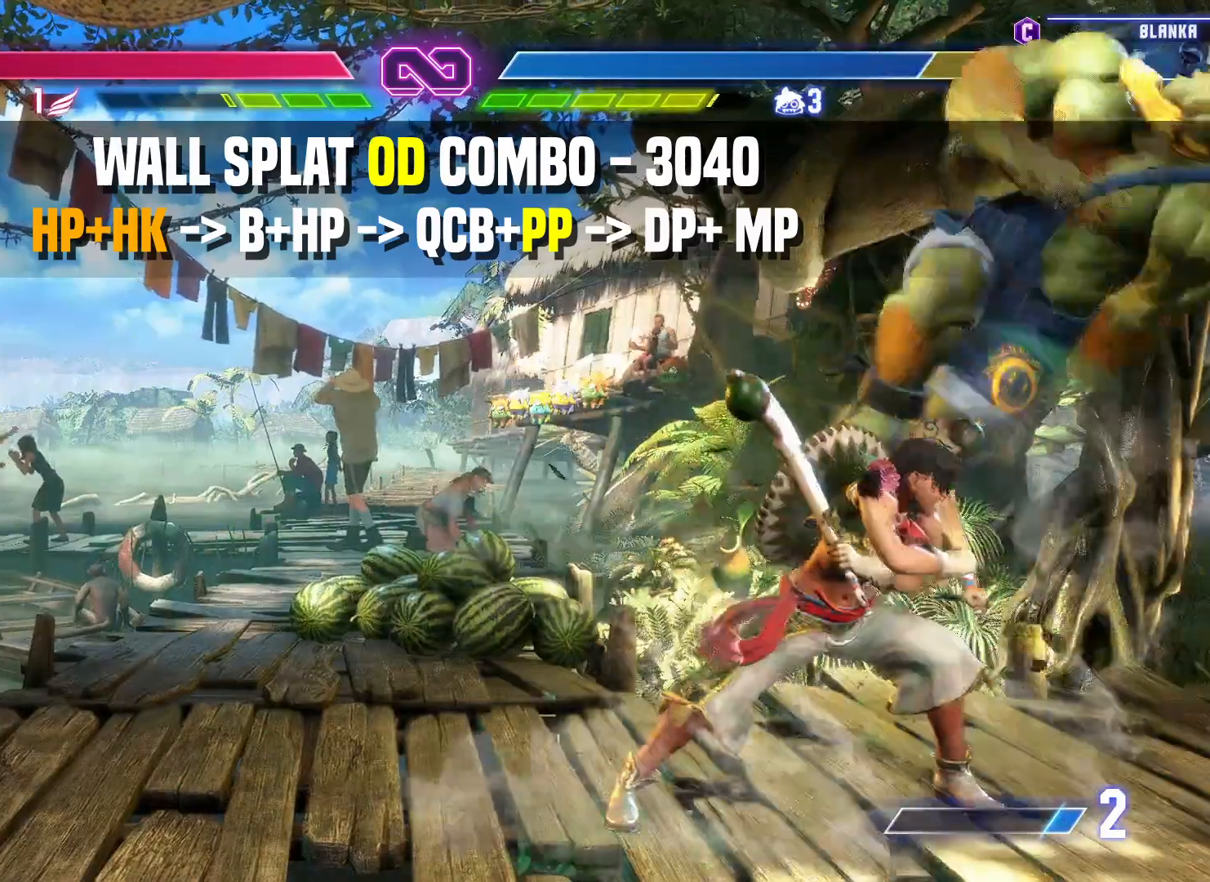
{"buttons": [], "left_stick": "center", "events": [[50, "TRIANGLE", "up"]]}
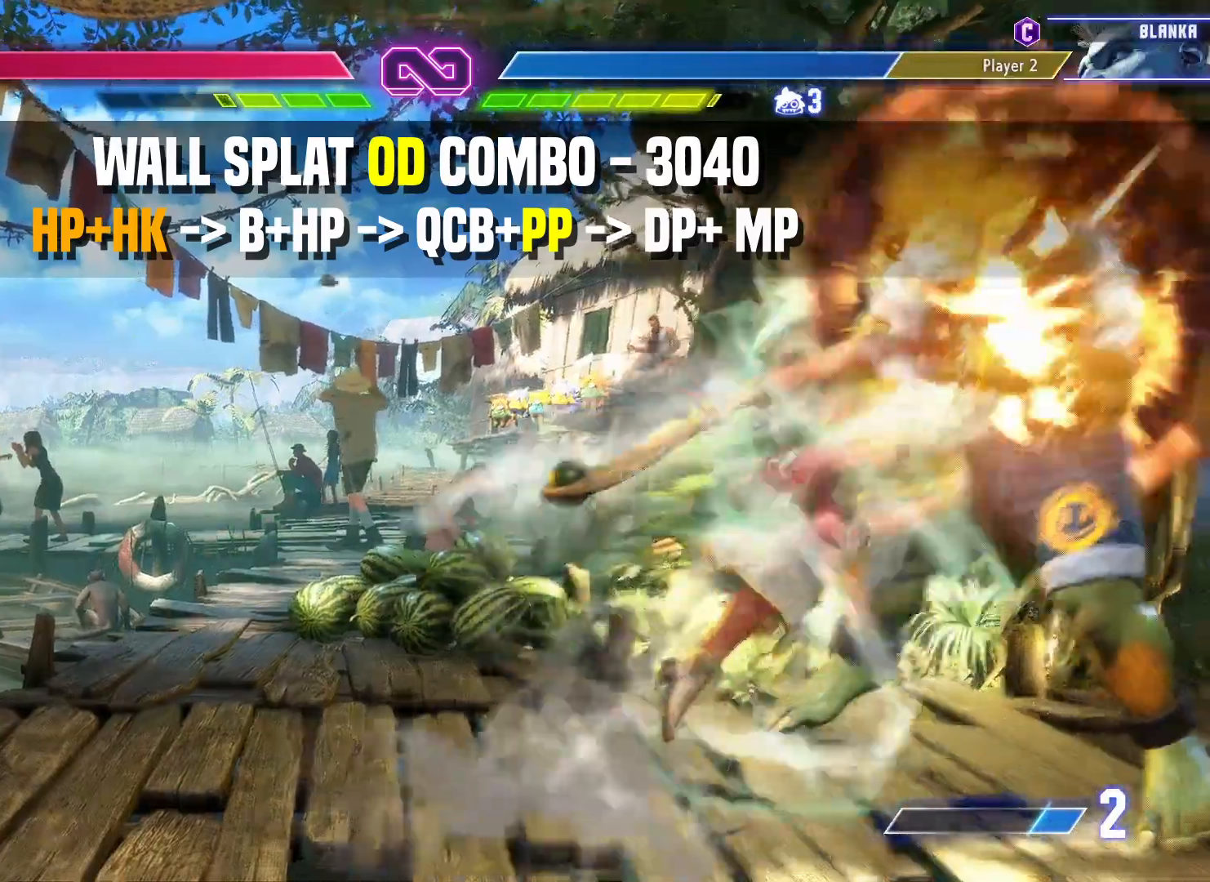
{"buttons": [], "left_stick": "center", "events": []}
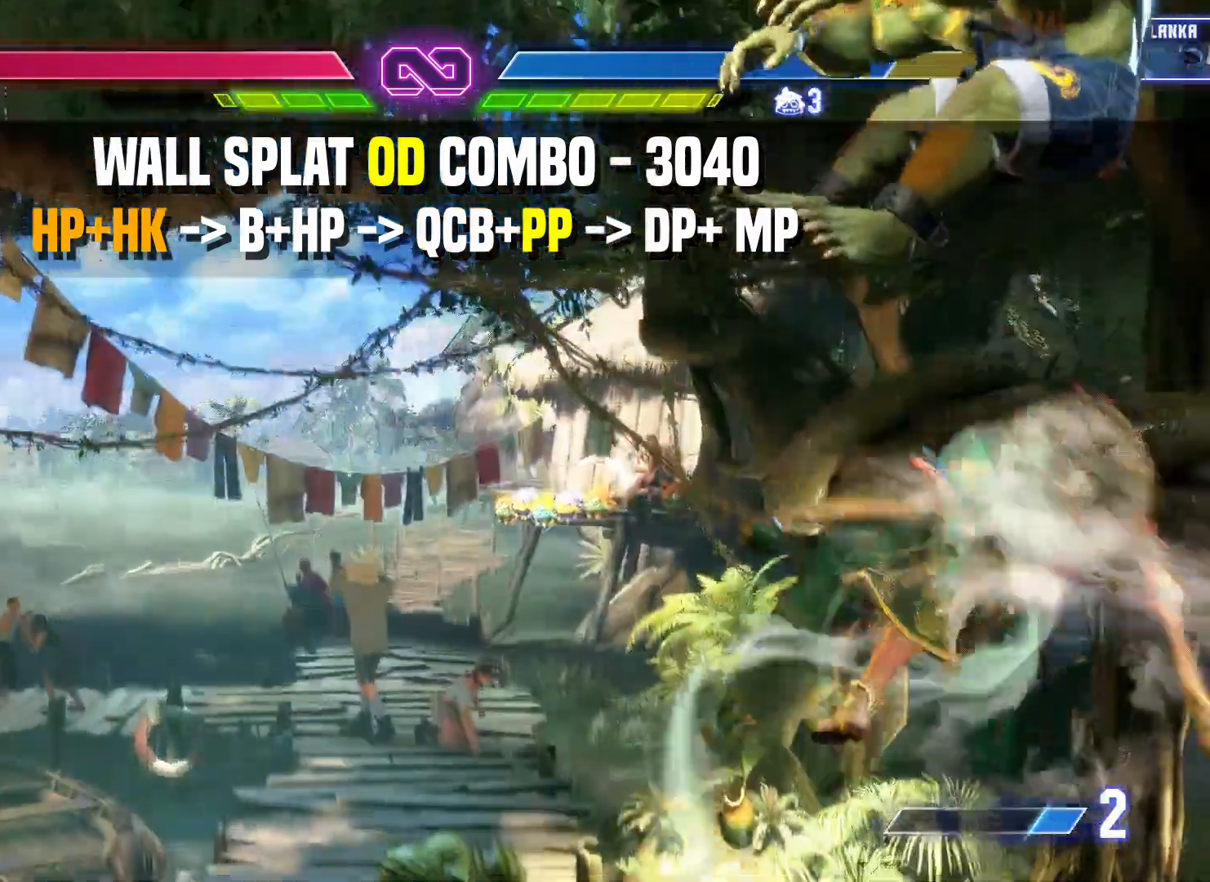
{"buttons": [], "left_stick": "left", "events": [[233, "left_stick", "left"]]}
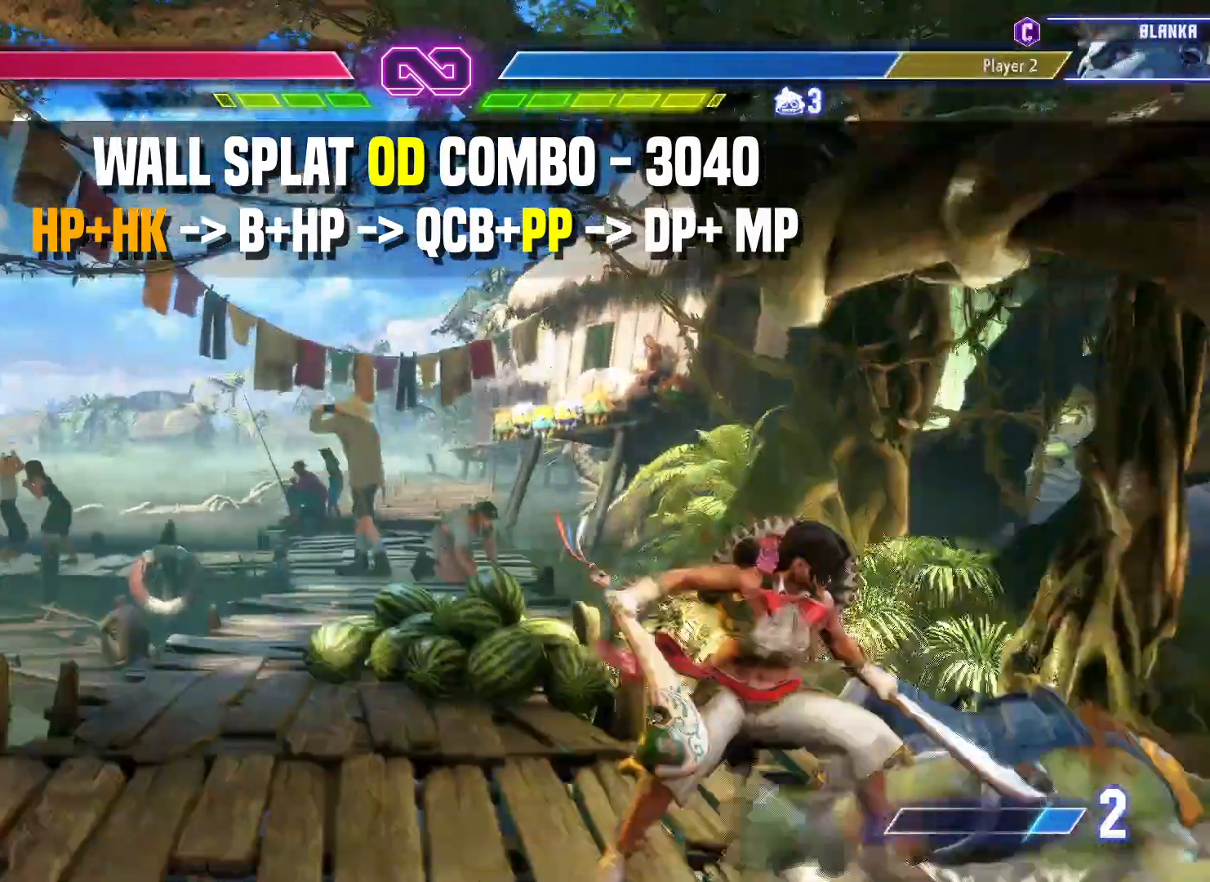
{"buttons": [], "left_stick": "center", "events": [[367, "left_stick", "center"]]}
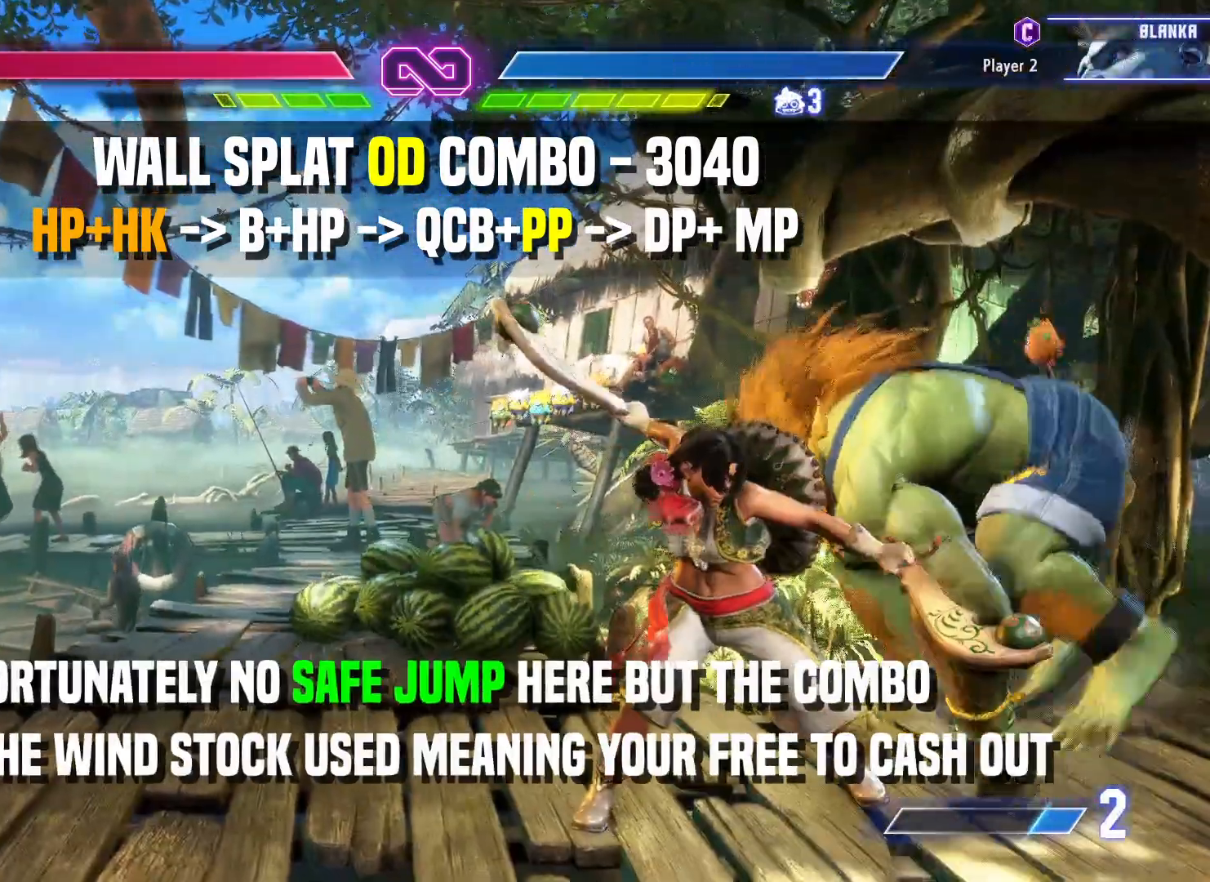
{"buttons": [], "left_stick": "center", "events": []}
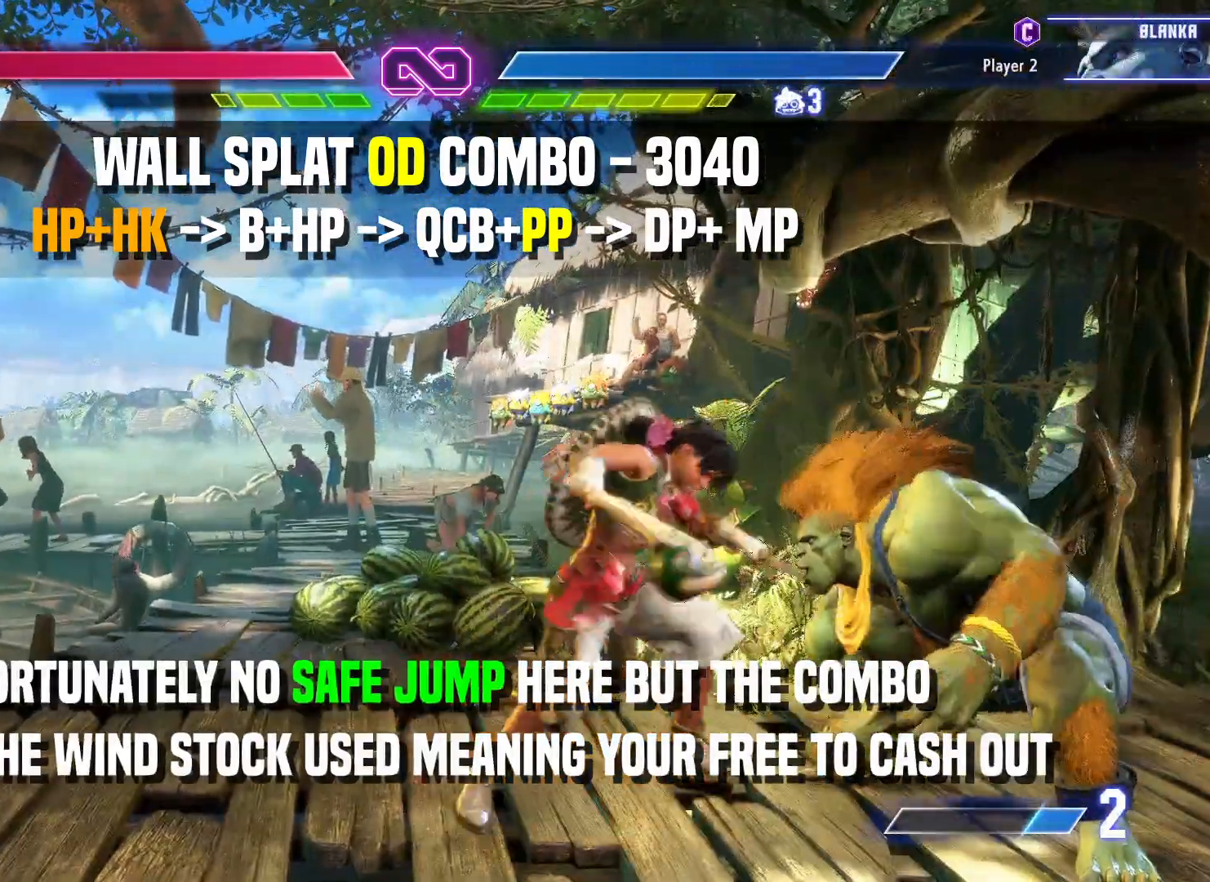
{"buttons": [], "left_stick": "center", "events": [[117, "left_stick", "down"], [217, "left_stick", "center"]]}
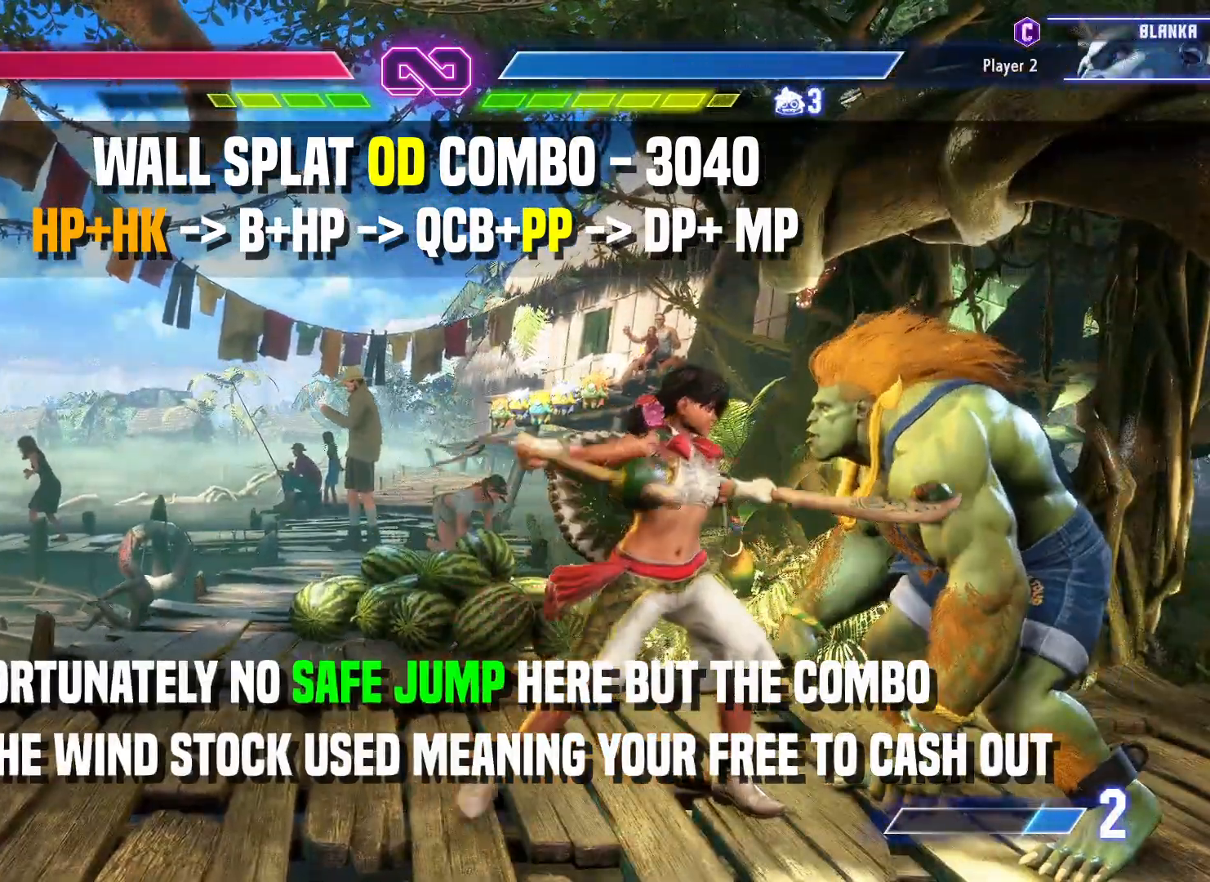
{"buttons": [], "left_stick": "center", "events": []}
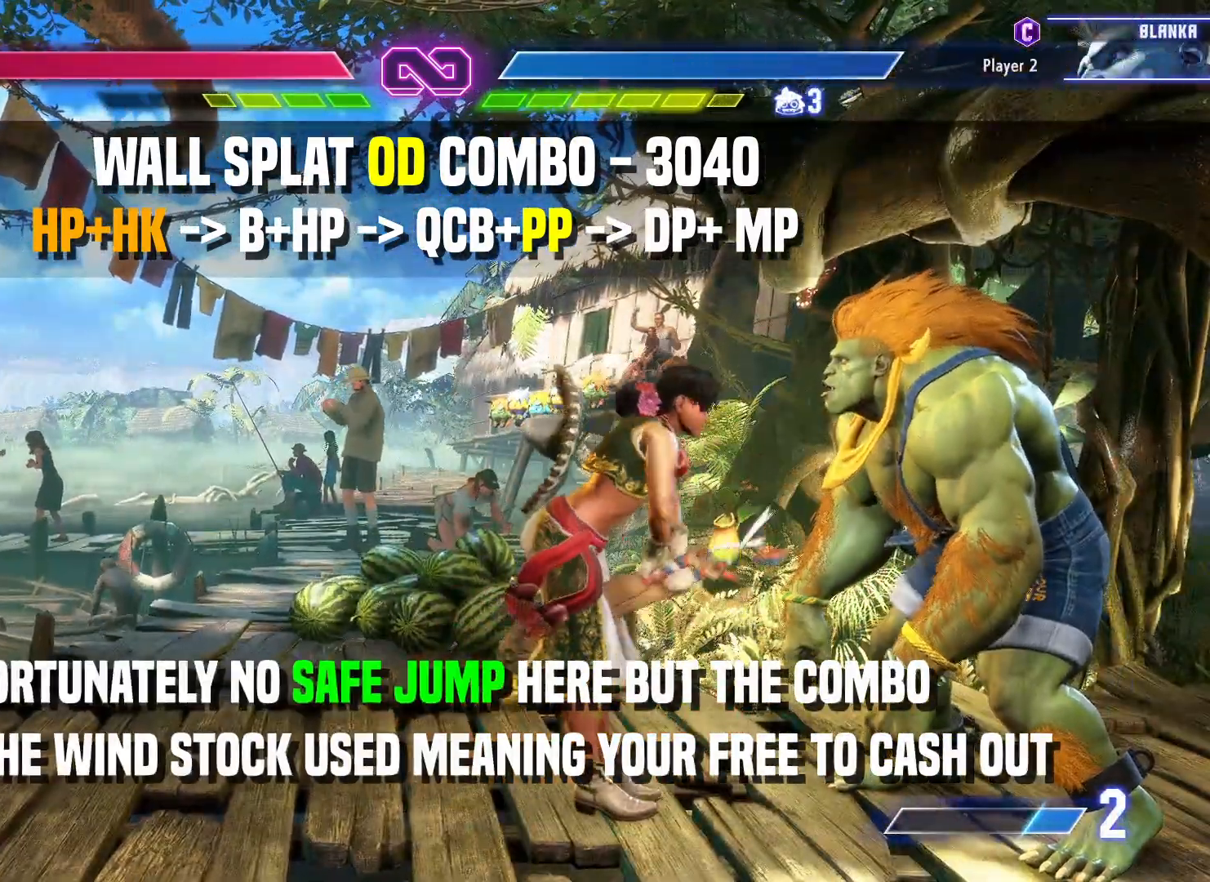
{"buttons": [], "left_stick": "center", "events": []}
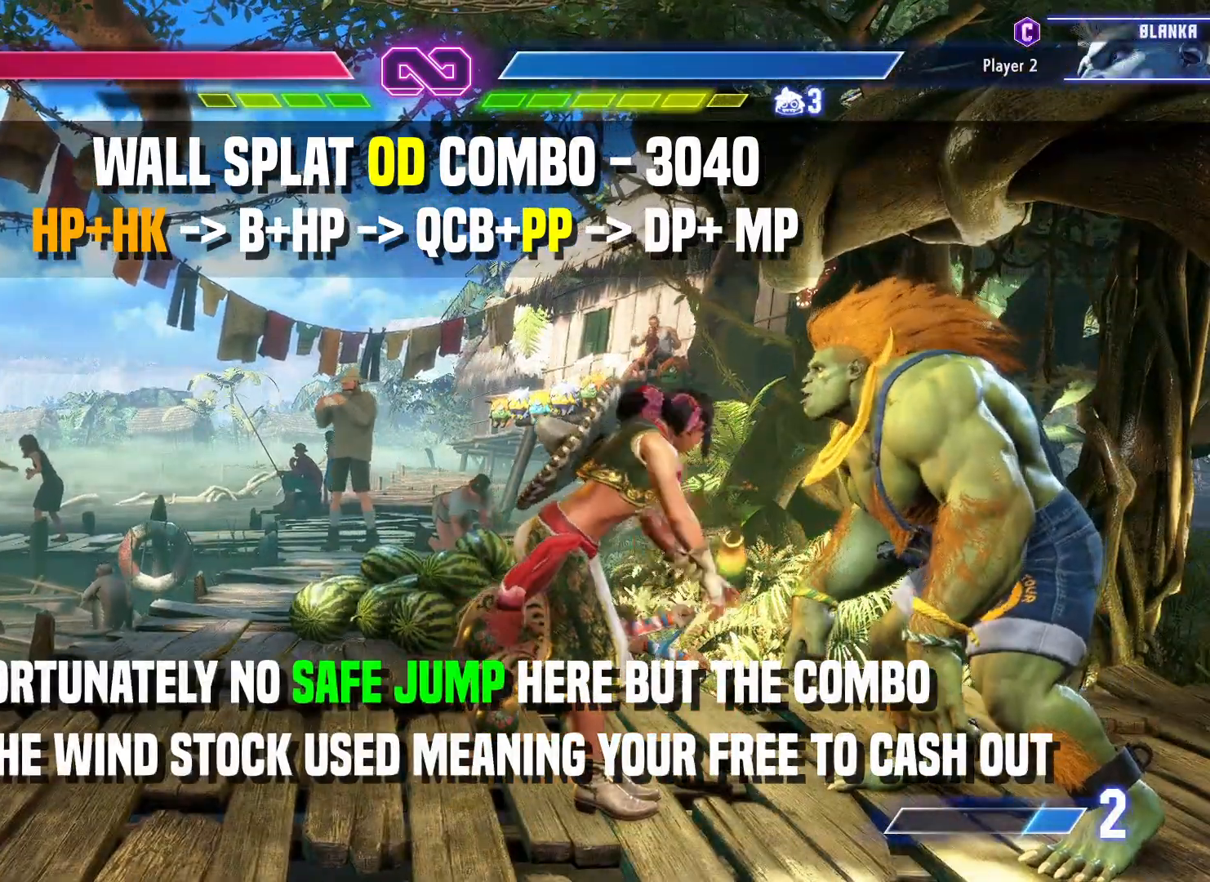
{"buttons": [], "left_stick": "center", "events": []}
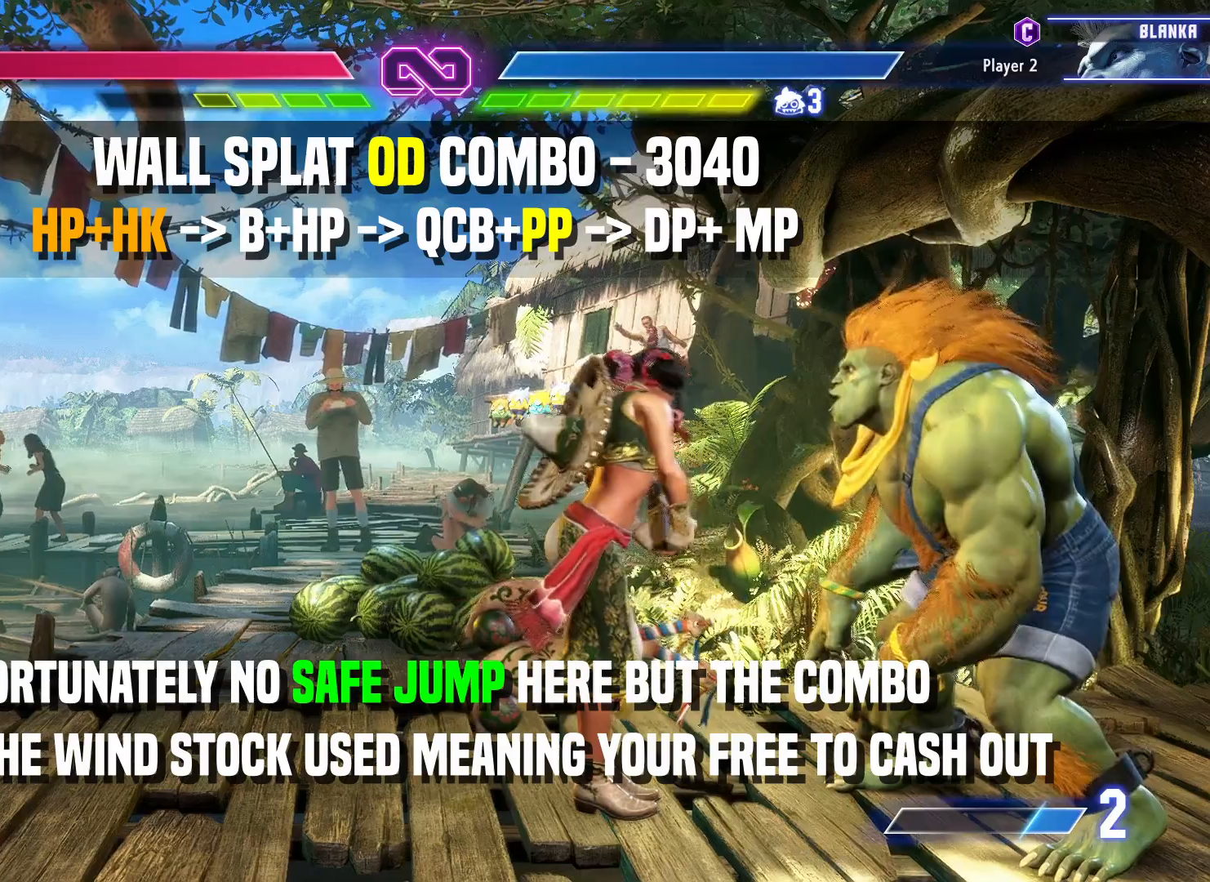
{"buttons": [], "left_stick": "center", "events": []}
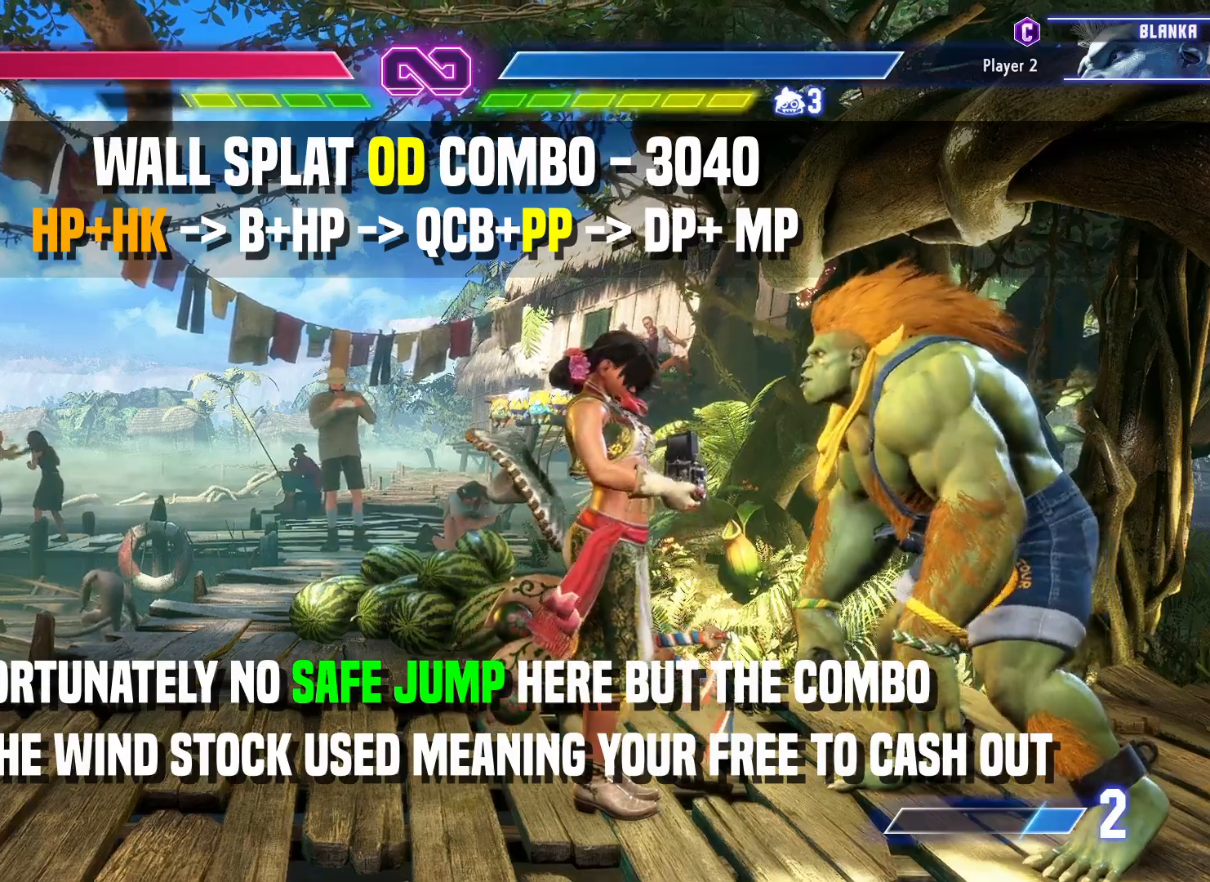
{"buttons": [], "left_stick": "center", "events": []}
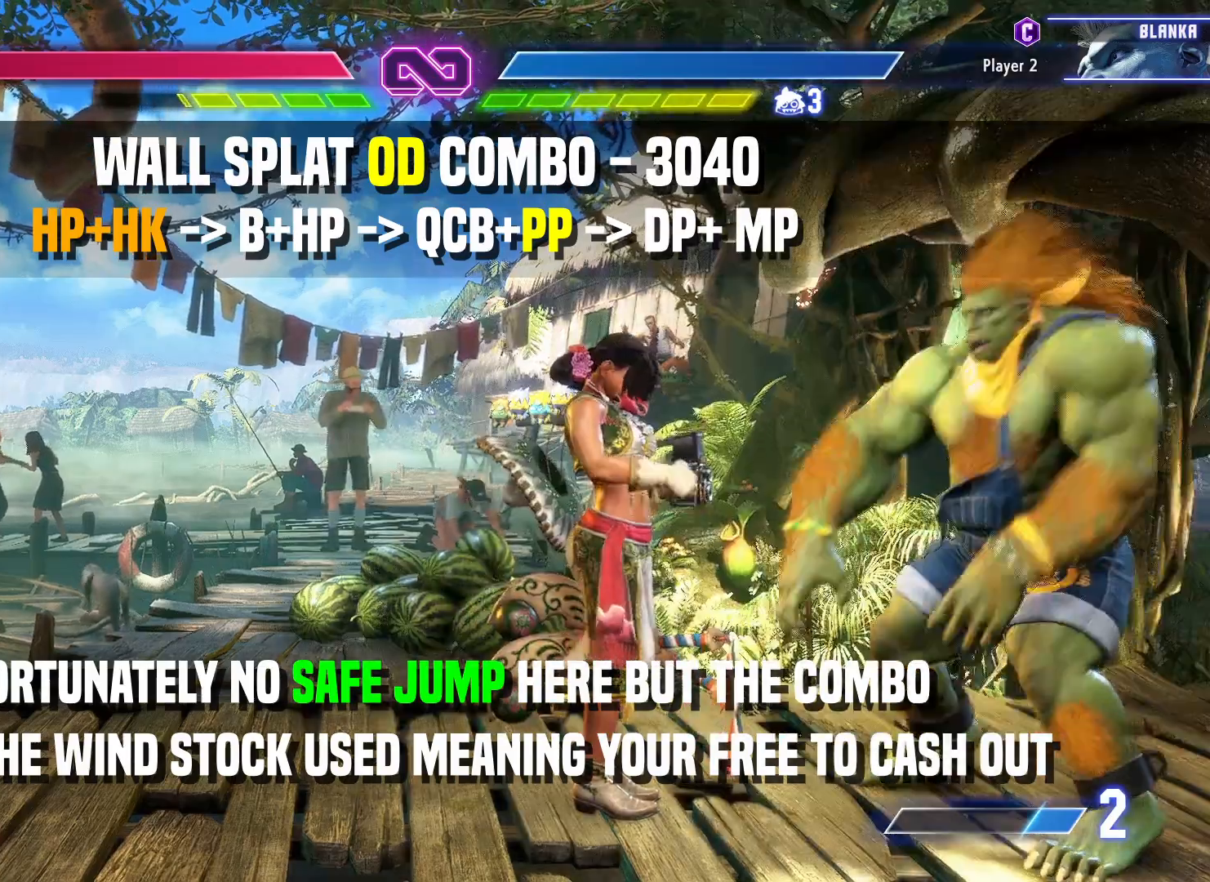
{"buttons": [], "left_stick": "center", "events": []}